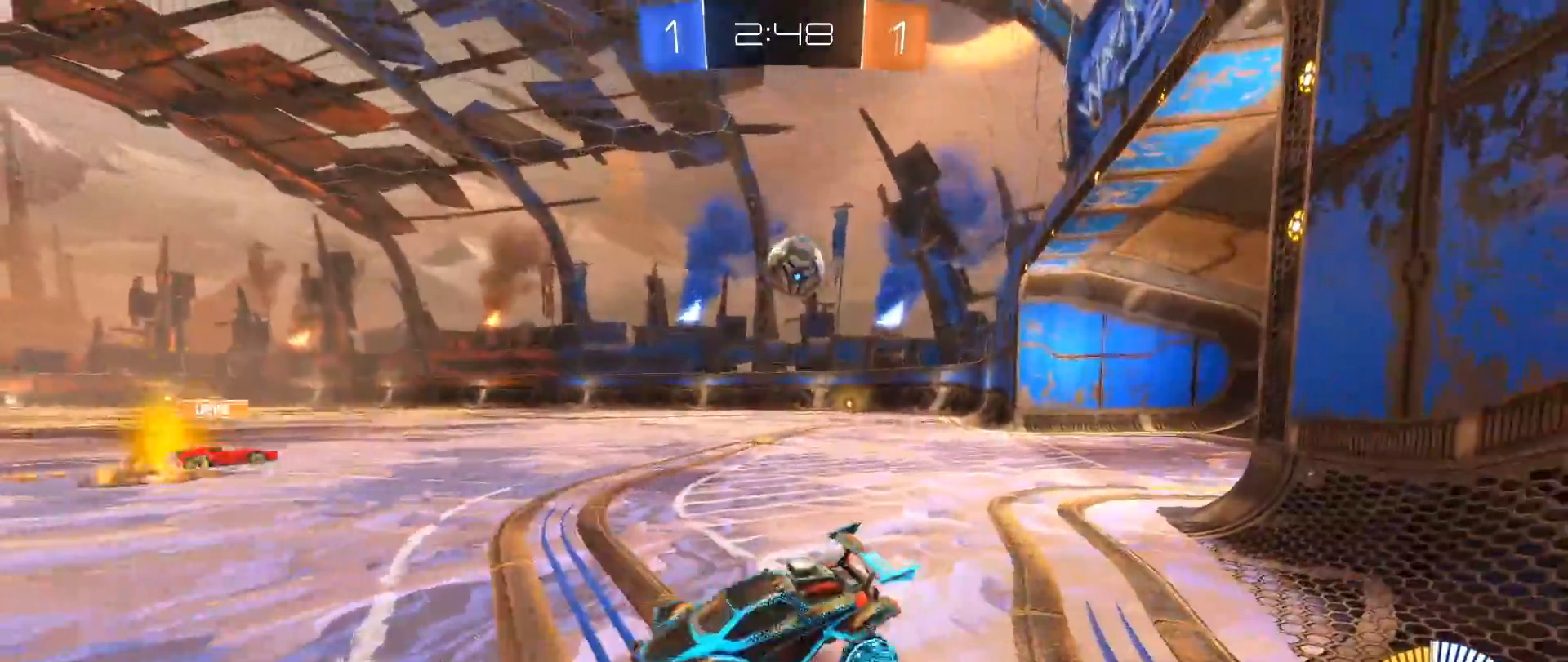
Gameplay with a controller (Xbox layout); each line is a JSON object with the inputs held at the frame after it. "events" lists button and stick changes between this image and that frame as [ms after this image, input, new state], when the widget could be followed in between. Not read: R3.
{"buttons": ["R2"], "left_stick": "right", "right_stick": "center", "events": [[233, "right_stick", "center"]]}
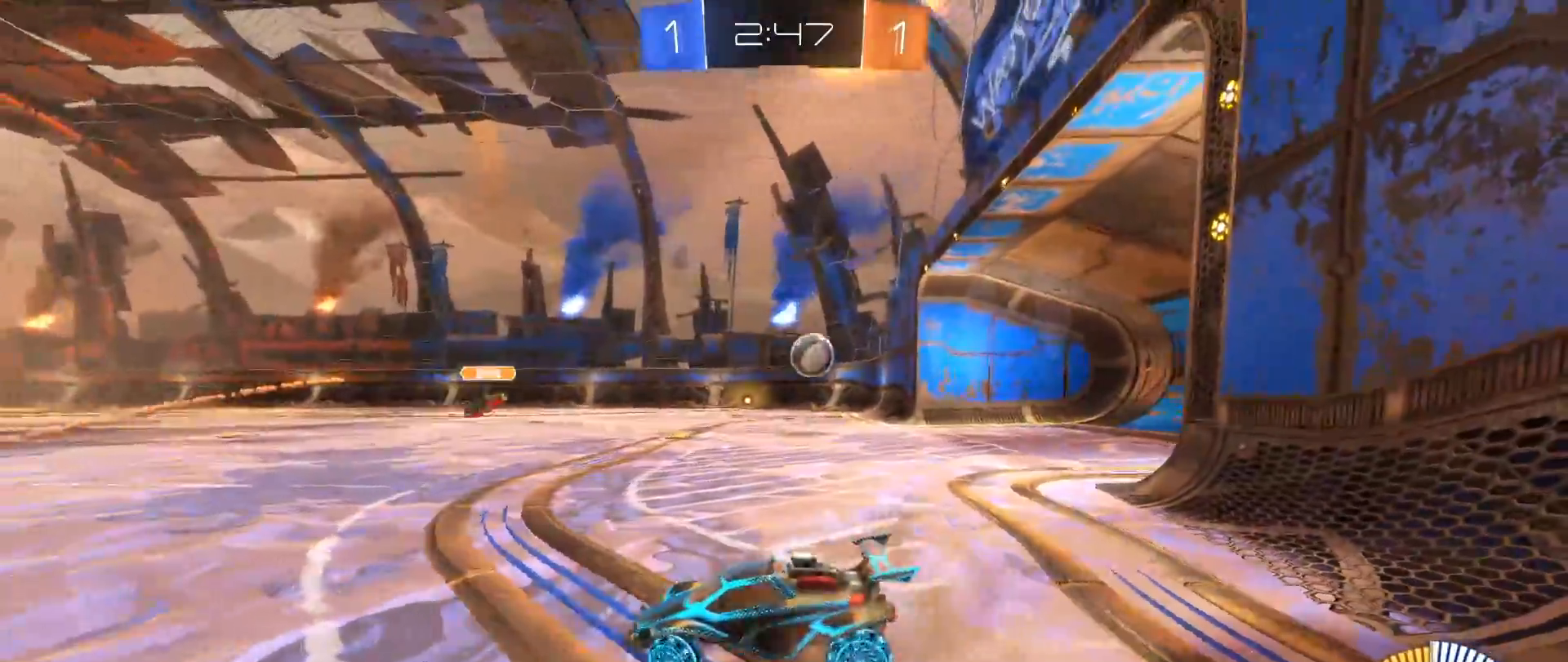
{"buttons": ["B", "R2"], "left_stick": "right", "right_stick": "center", "events": [[217, "B", "down"]]}
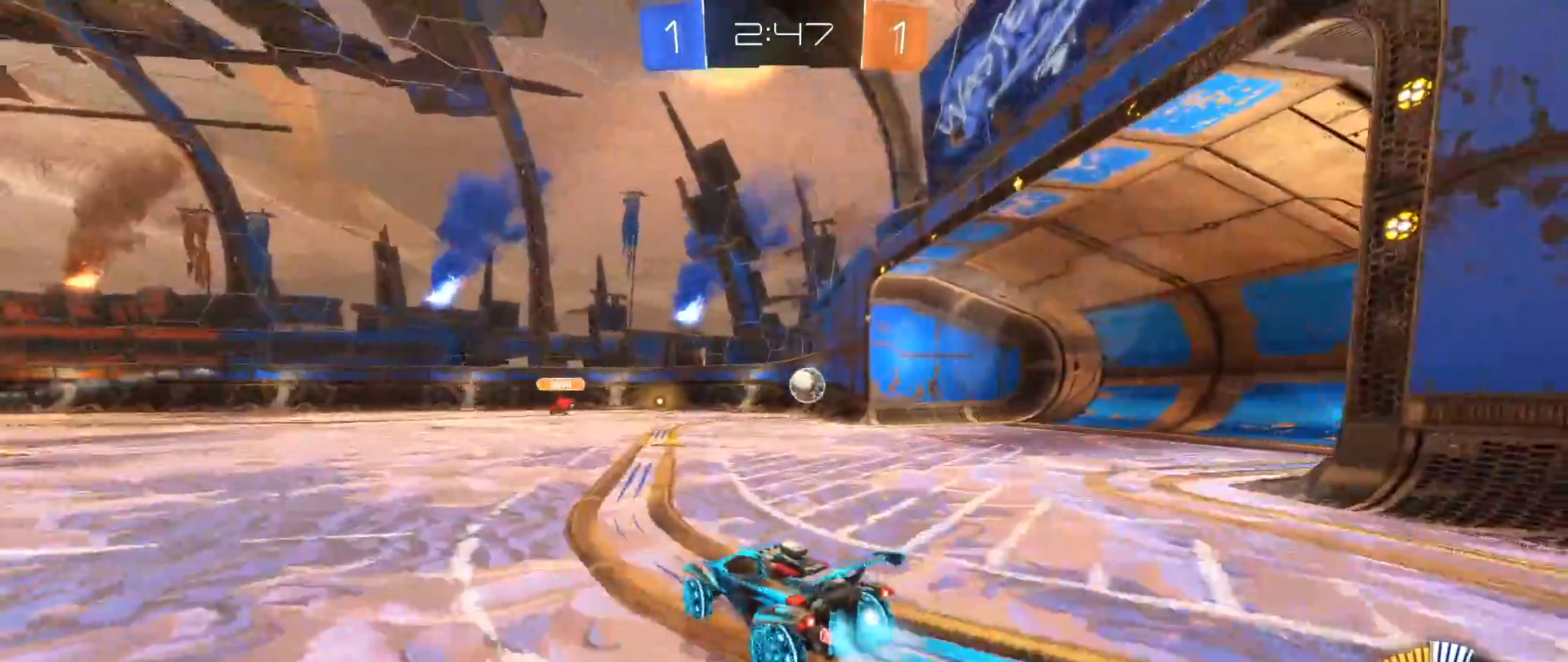
{"buttons": ["A", "L1", "R2"], "left_stick": "up", "right_stick": "center", "events": [[250, "B", "up"], [317, "L1", "down"], [317, "left_stick", "up"], [333, "A", "down"], [417, "A", "up"], [467, "A", "down"]]}
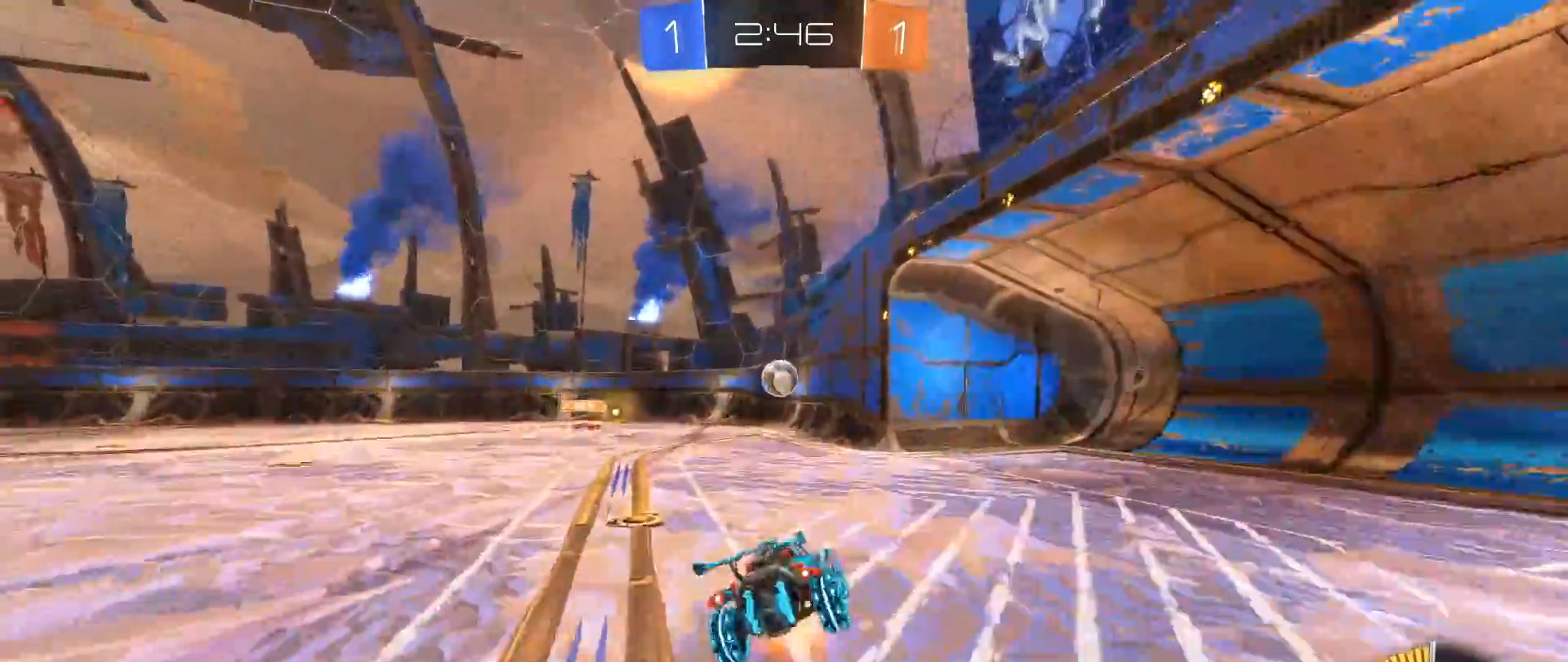
{"buttons": [], "left_stick": "center", "right_stick": "down", "events": [[83, "A", "up"], [100, "R2", "up"], [117, "L1", "up"], [217, "left_stick", "center"], [400, "right_stick", "down"]]}
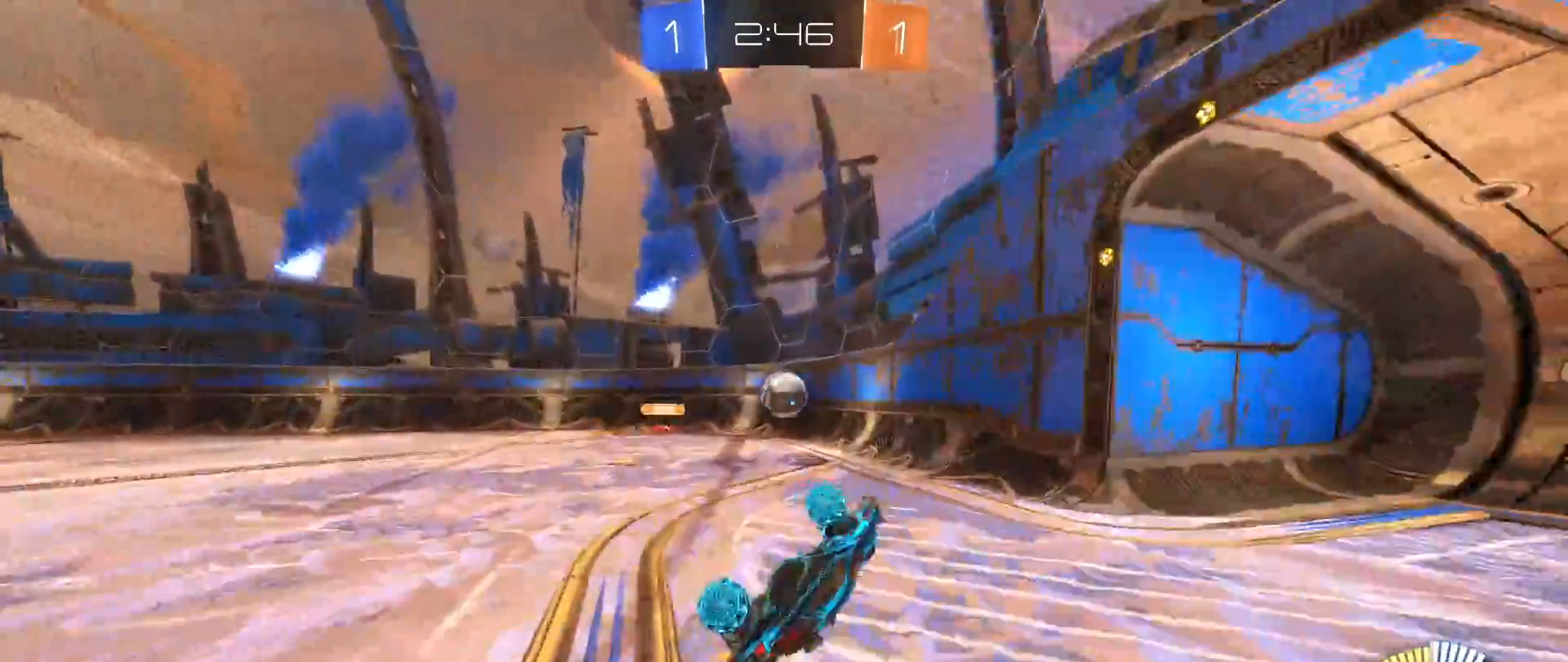
{"buttons": ["R2"], "left_stick": "center", "right_stick": "down", "events": [[417, "R2", "down"]]}
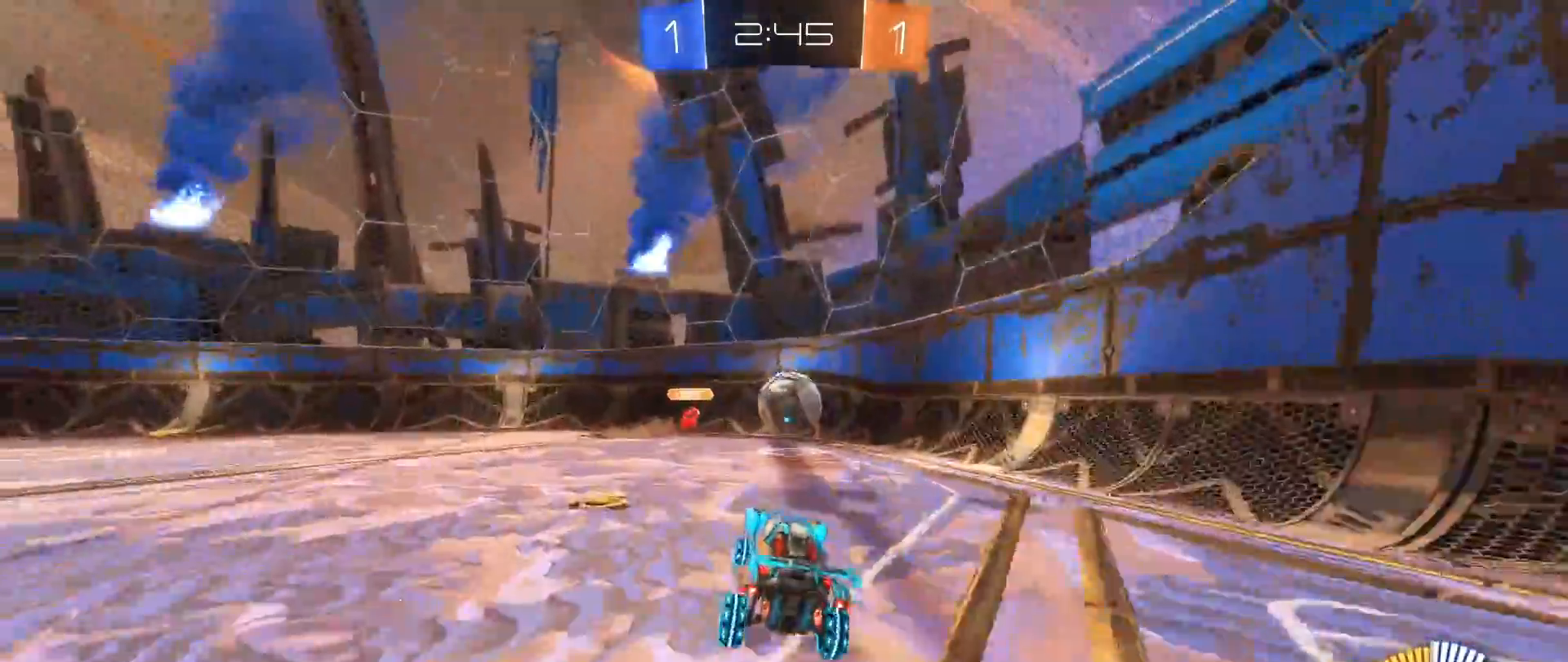
{"buttons": ["A", "B", "R2"], "left_stick": "right", "right_stick": "down", "events": [[167, "B", "down"], [317, "left_stick", "right"], [383, "left_stick", "center"], [433, "A", "down"], [450, "left_stick", "right"]]}
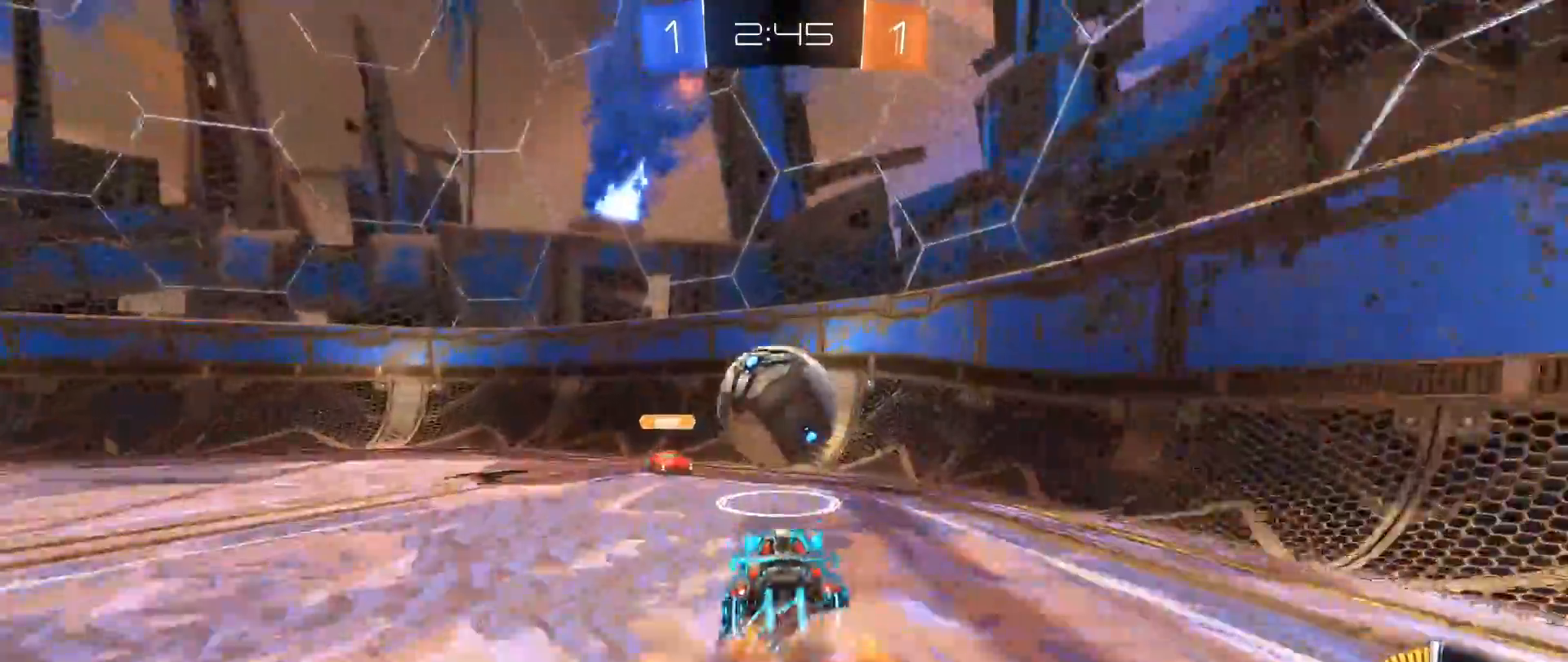
{"buttons": ["R2"], "left_stick": "down-left", "right_stick": "center", "events": [[33, "A", "up"], [50, "B", "up"], [100, "left_stick", "center"], [250, "R2", "up"], [367, "left_stick", "down-left"], [417, "R2", "down"], [450, "right_stick", "center"]]}
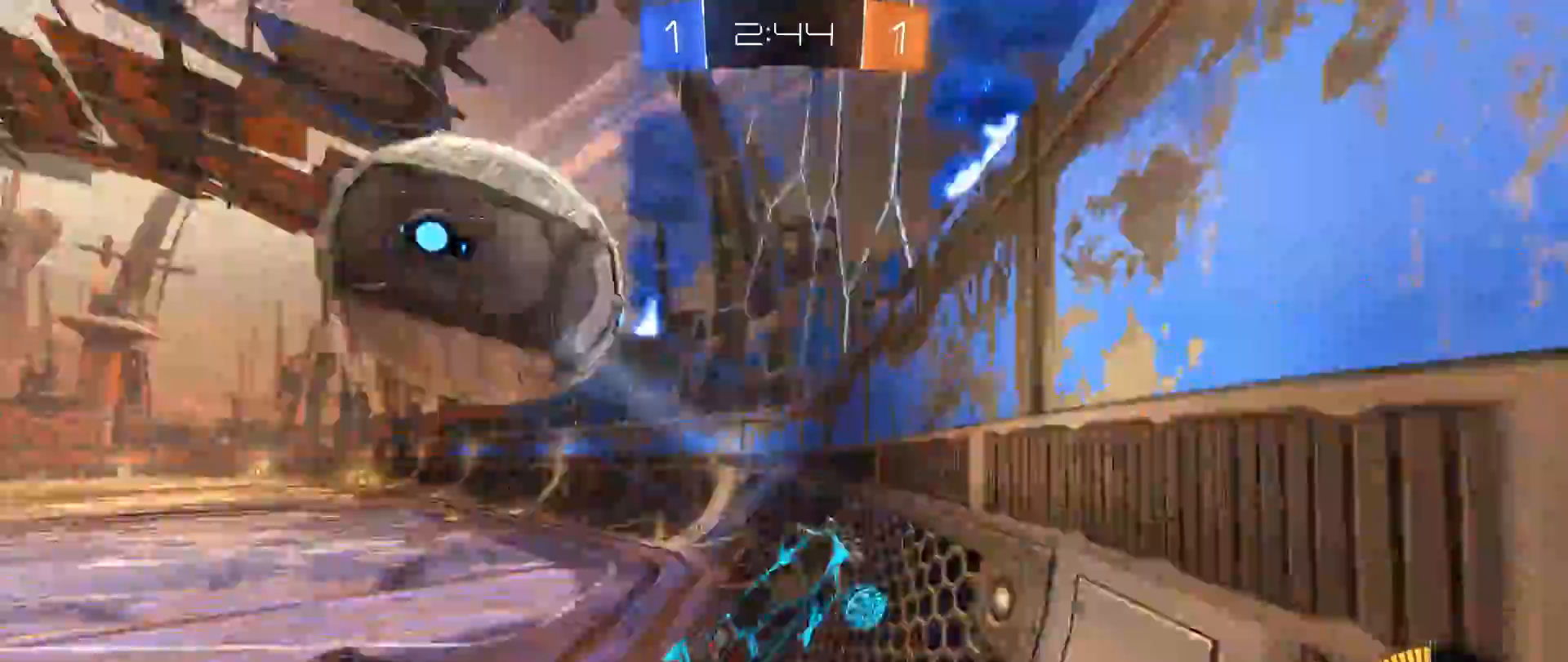
{"buttons": ["R2"], "left_stick": "left", "right_stick": "center", "events": [[133, "left_stick", "left"]]}
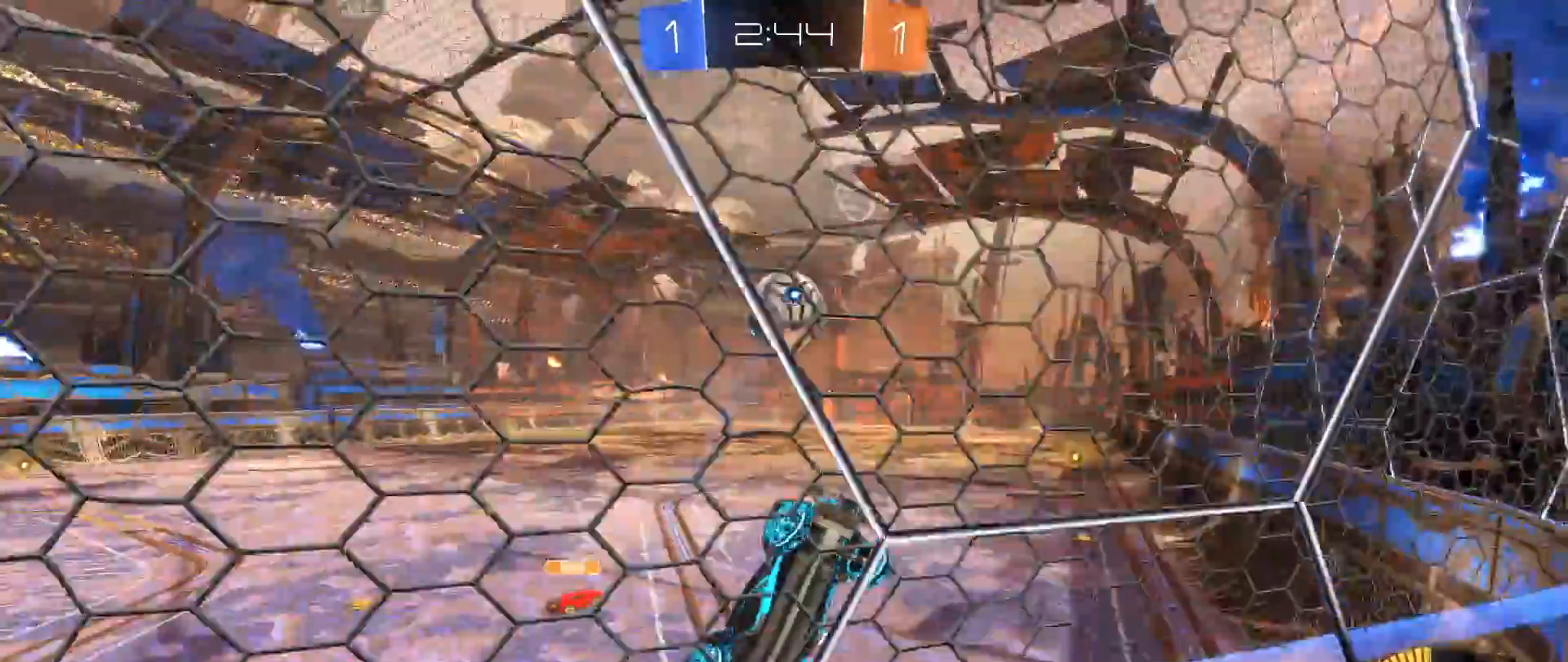
{"buttons": ["R2"], "left_stick": "left", "right_stick": "center", "events": [[183, "X", "down"], [300, "X", "up"]]}
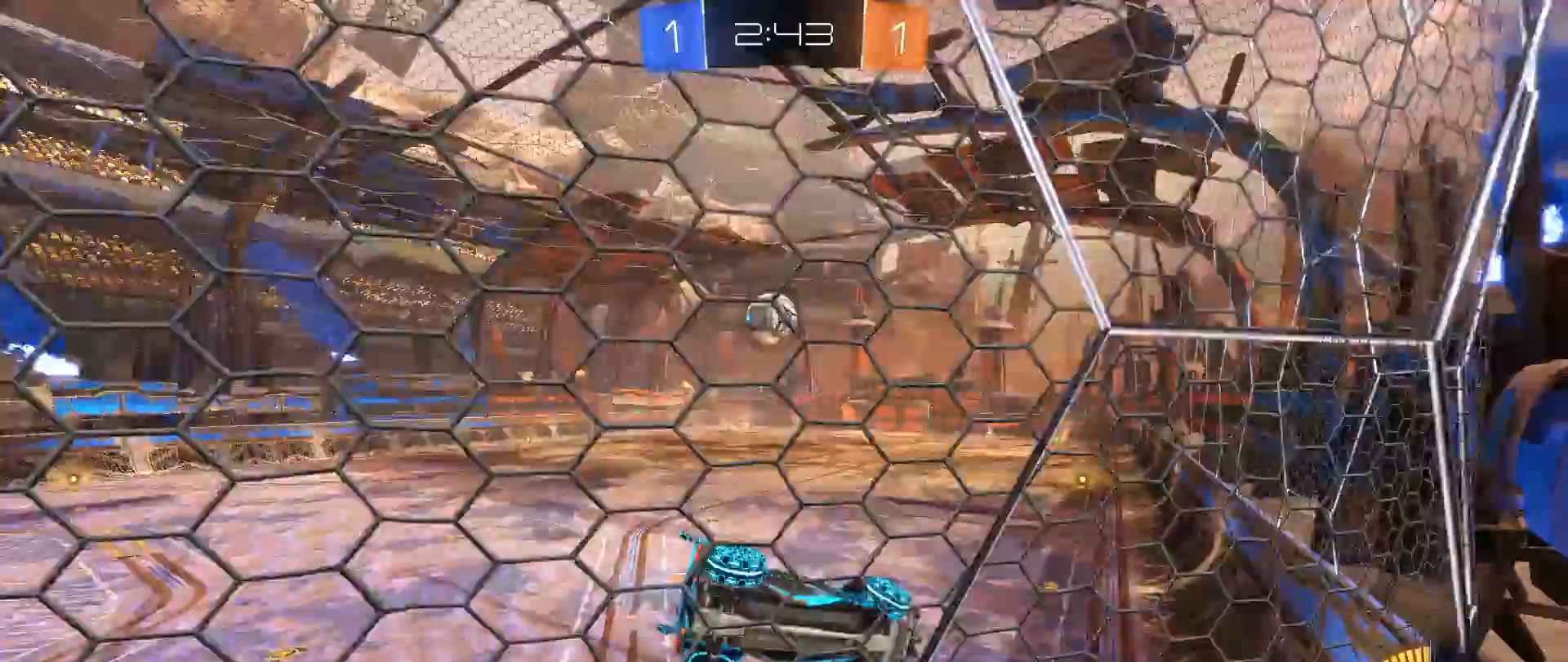
{"buttons": ["B", "R2"], "left_stick": "center", "right_stick": "center", "events": [[133, "B", "down"], [383, "left_stick", "center"]]}
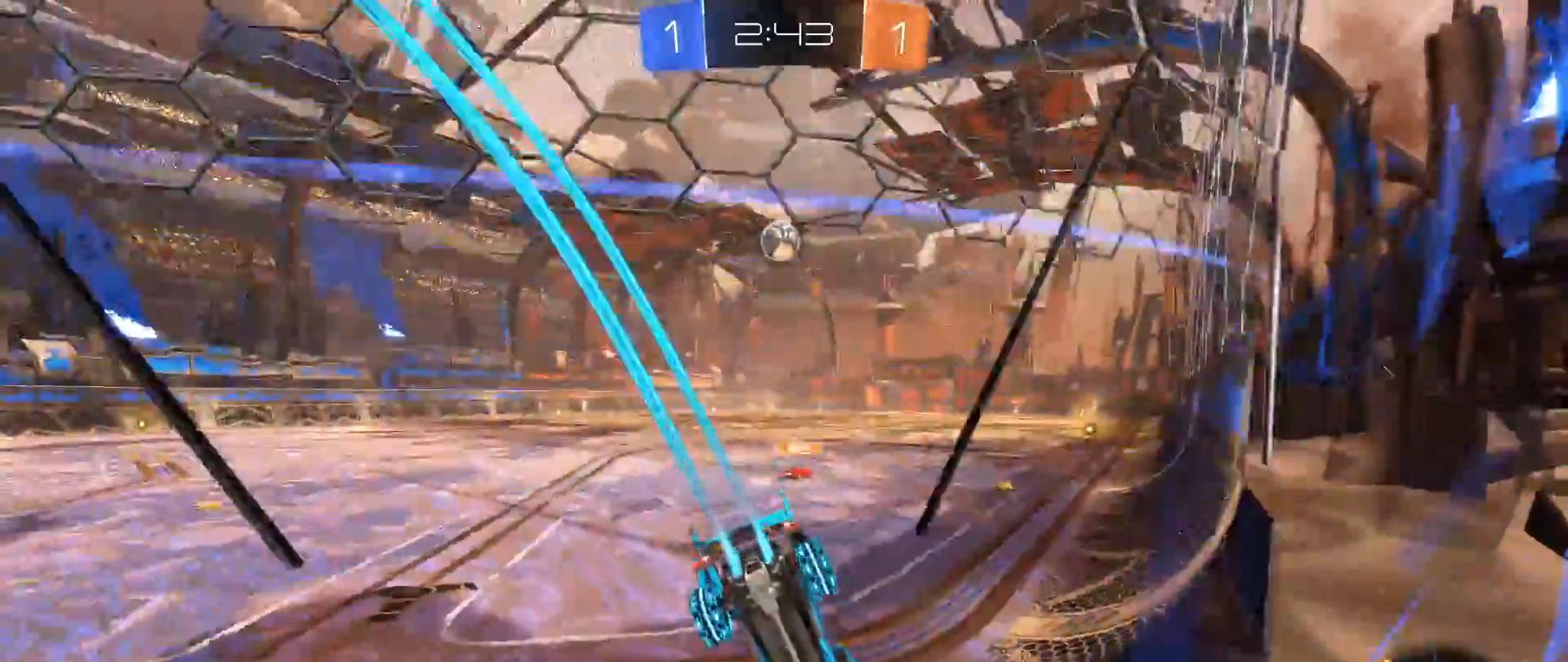
{"buttons": ["R2"], "left_stick": "center", "right_stick": "center", "events": [[133, "B", "up"], [133, "left_stick", "right"], [350, "left_stick", "center"]]}
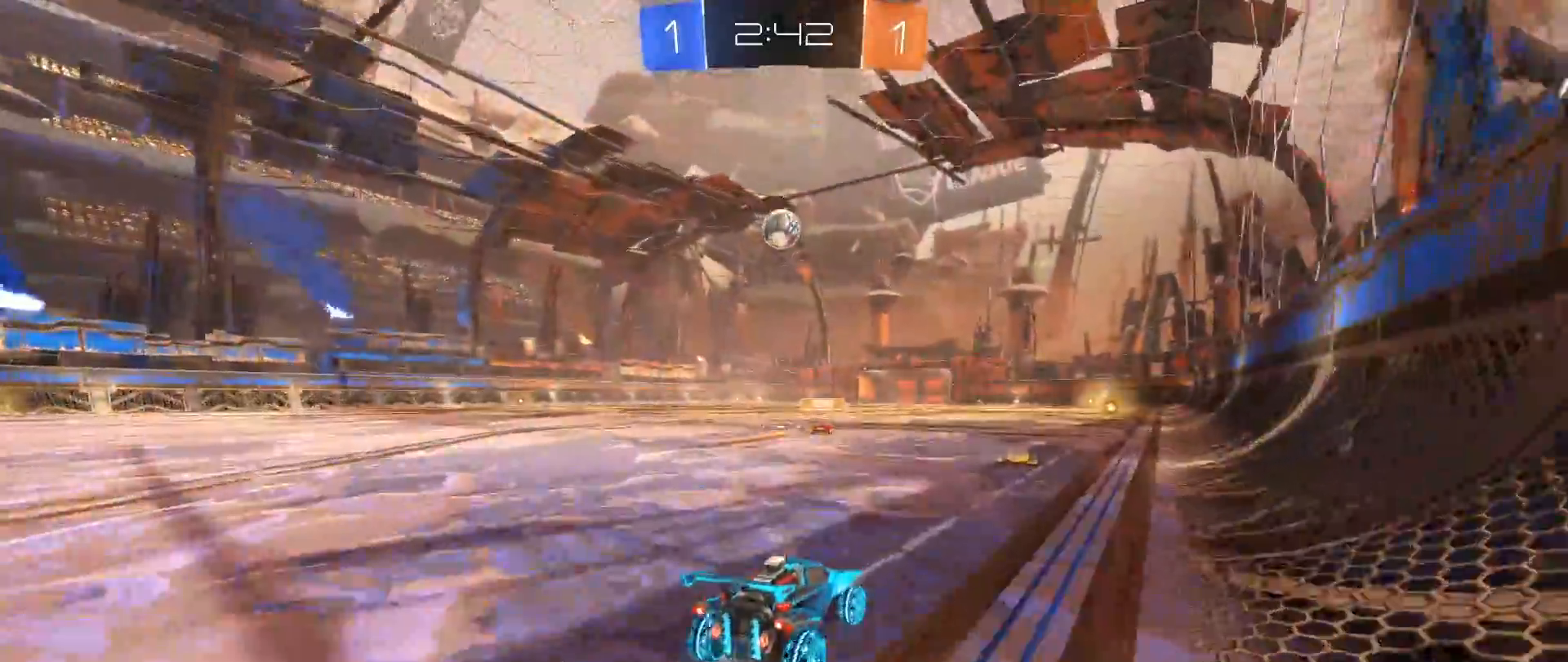
{"buttons": ["R2"], "left_stick": "left", "right_stick": "center", "events": [[100, "left_stick", "right"], [283, "left_stick", "center"], [350, "left_stick", "left"]]}
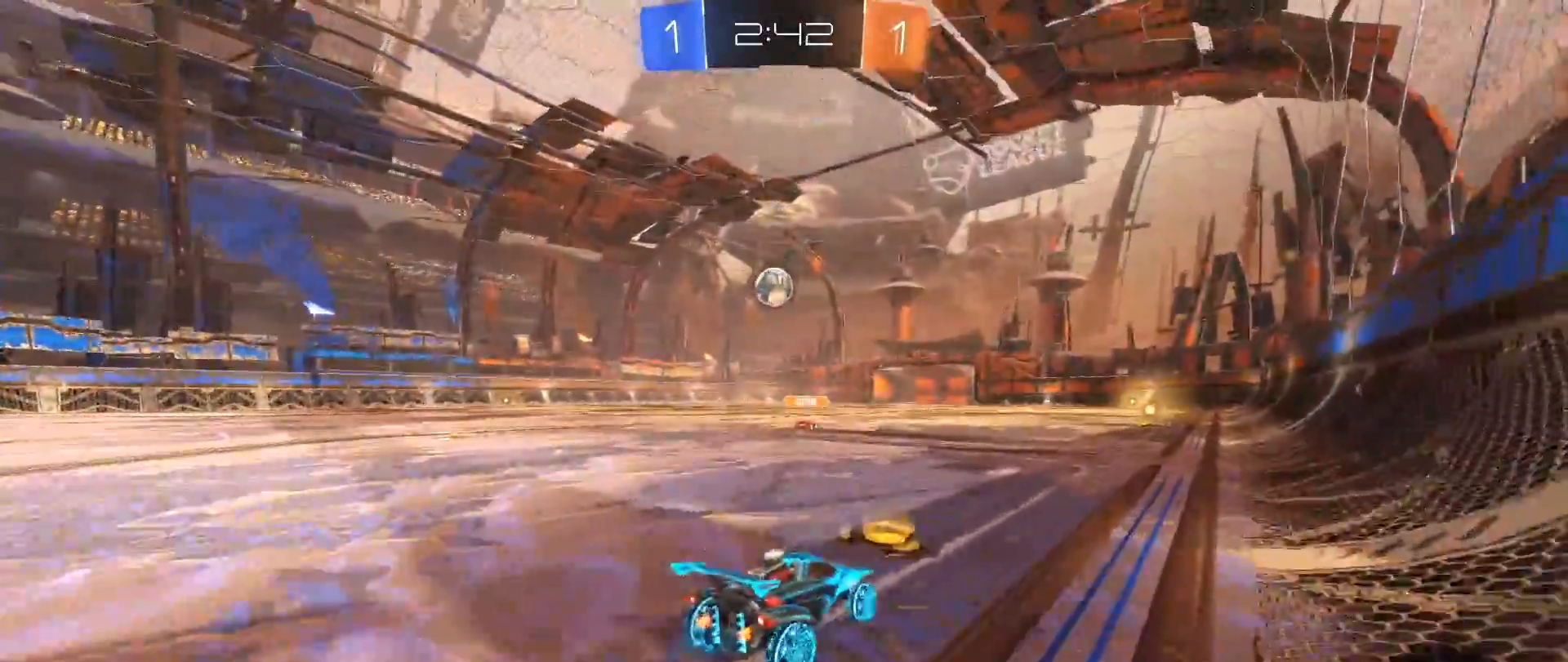
{"buttons": ["B", "R2"], "left_stick": "center", "right_stick": "center", "events": [[200, "B", "down"], [333, "left_stick", "center"]]}
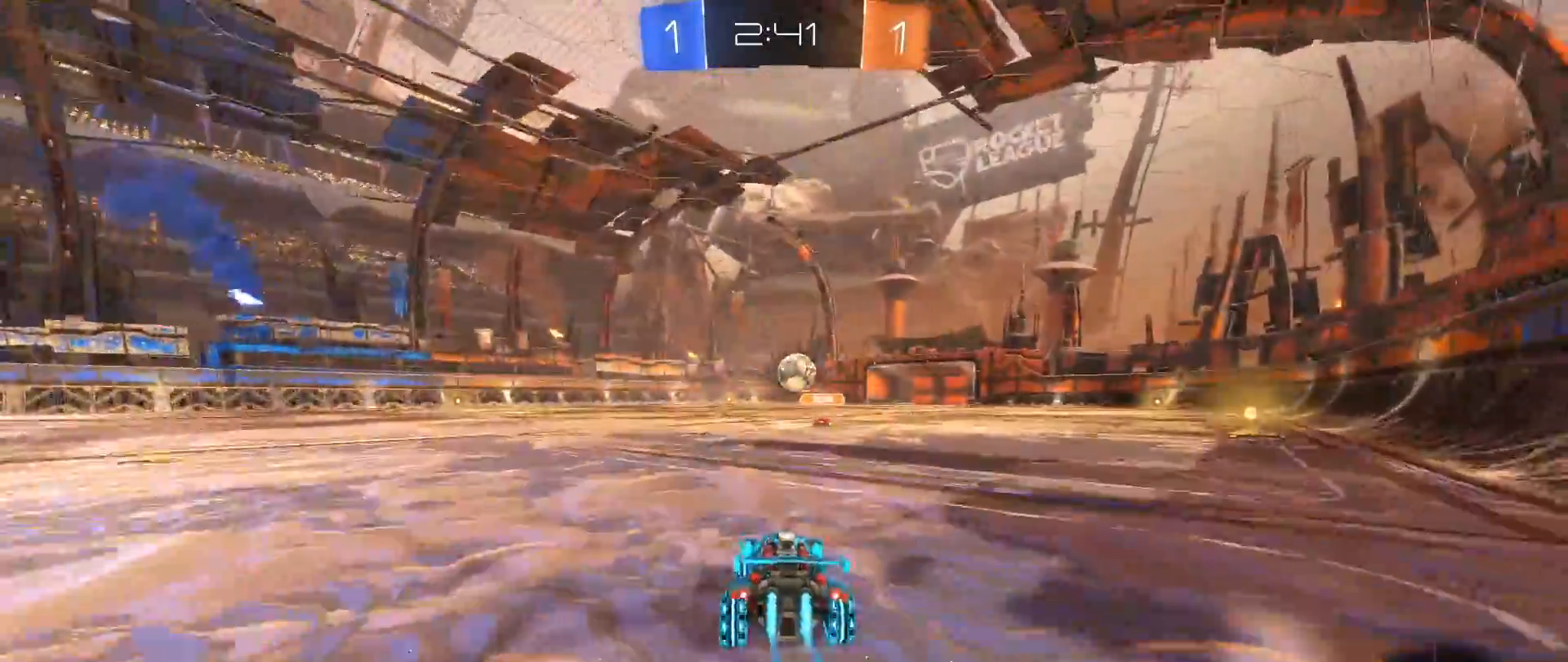
{"buttons": ["R2"], "left_stick": "down-left", "right_stick": "center", "events": [[350, "B", "up"], [383, "left_stick", "down-left"]]}
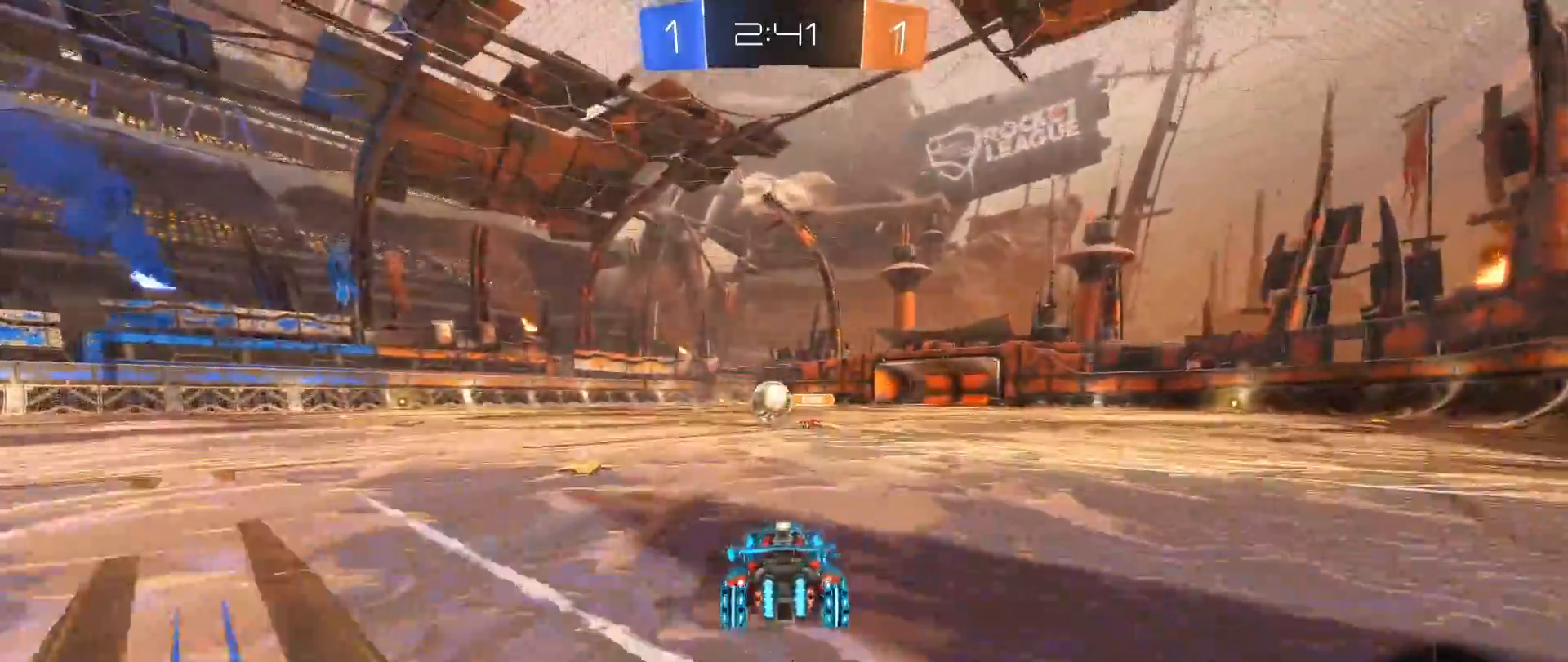
{"buttons": ["R2"], "left_stick": "left", "right_stick": "center", "events": [[100, "left_stick", "center"], [150, "left_stick", "right"], [217, "left_stick", "up"], [333, "left_stick", "left"]]}
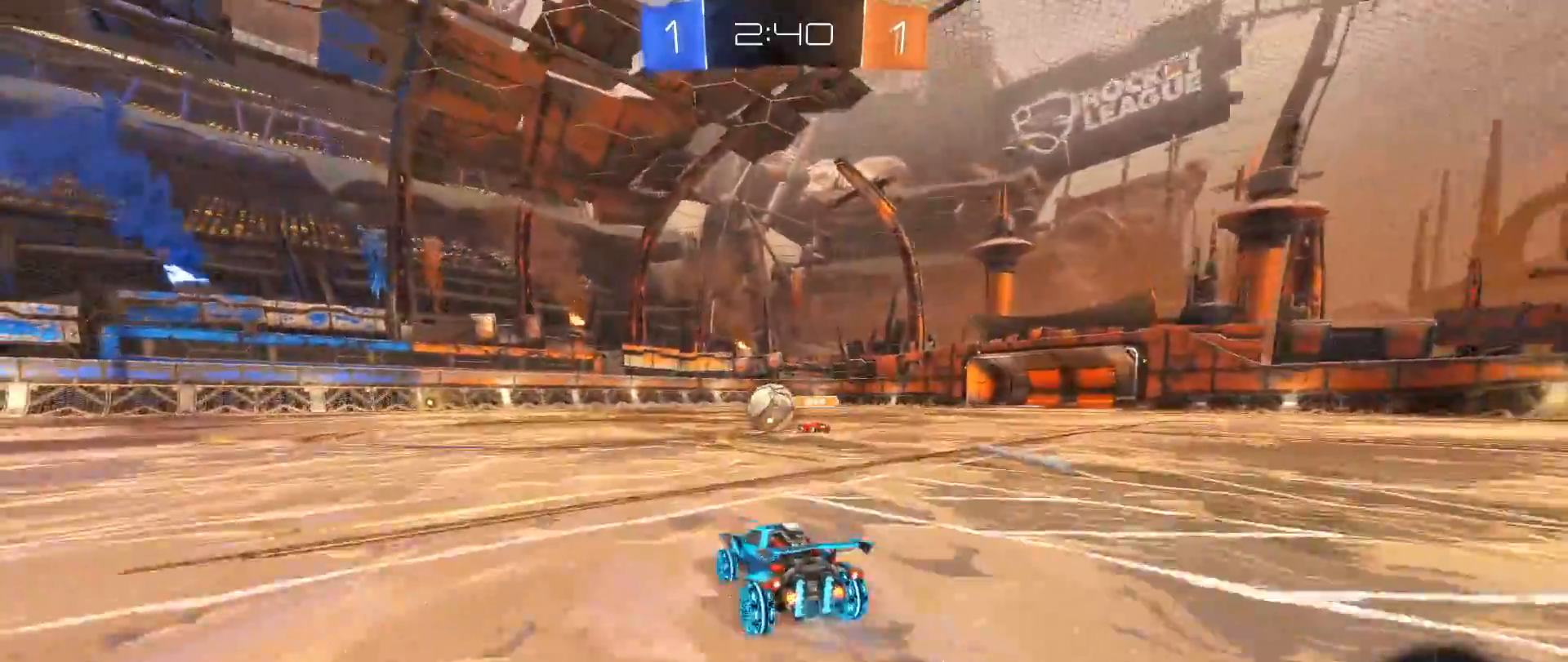
{"buttons": ["R2"], "left_stick": "center", "right_stick": "center", "events": [[83, "left_stick", "center"], [167, "B", "down"], [333, "left_stick", "down-left"], [467, "left_stick", "center"], [483, "B", "up"]]}
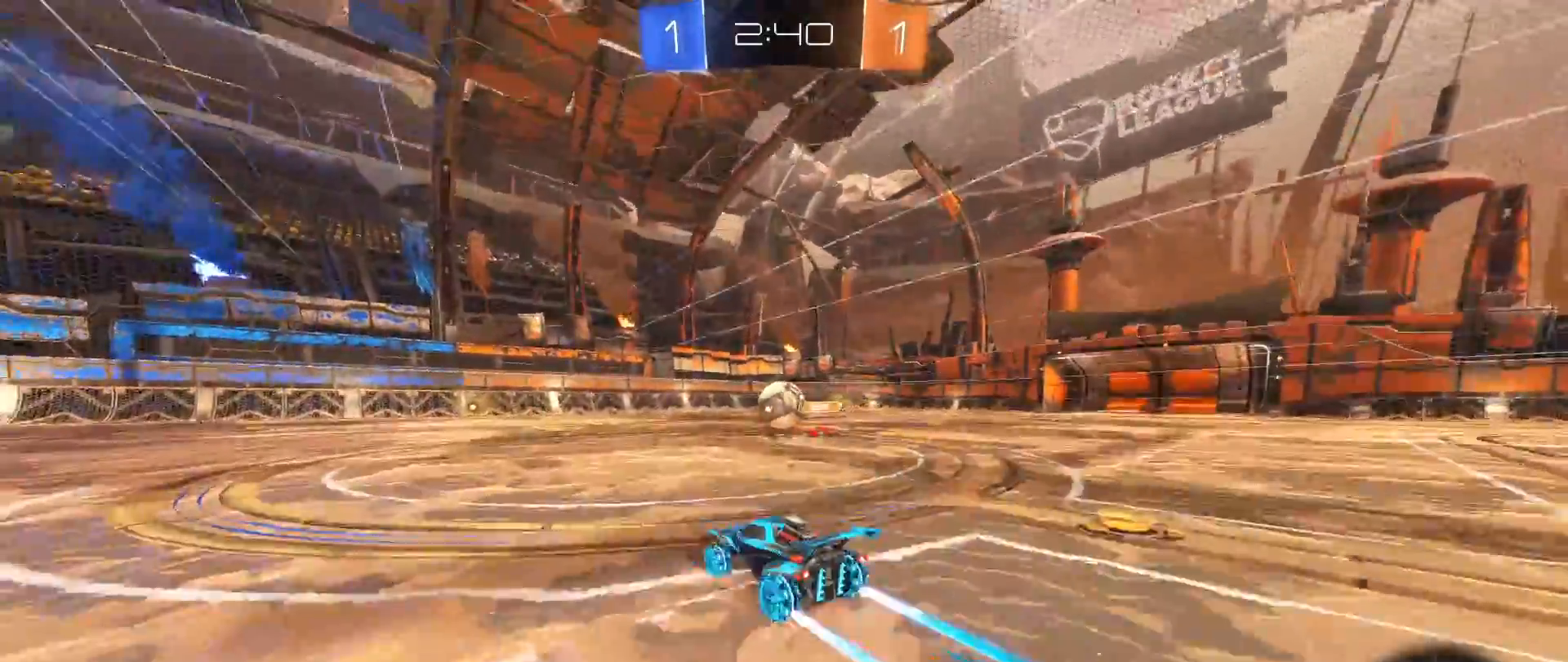
{"buttons": ["R2"], "left_stick": "center", "right_stick": "center", "events": []}
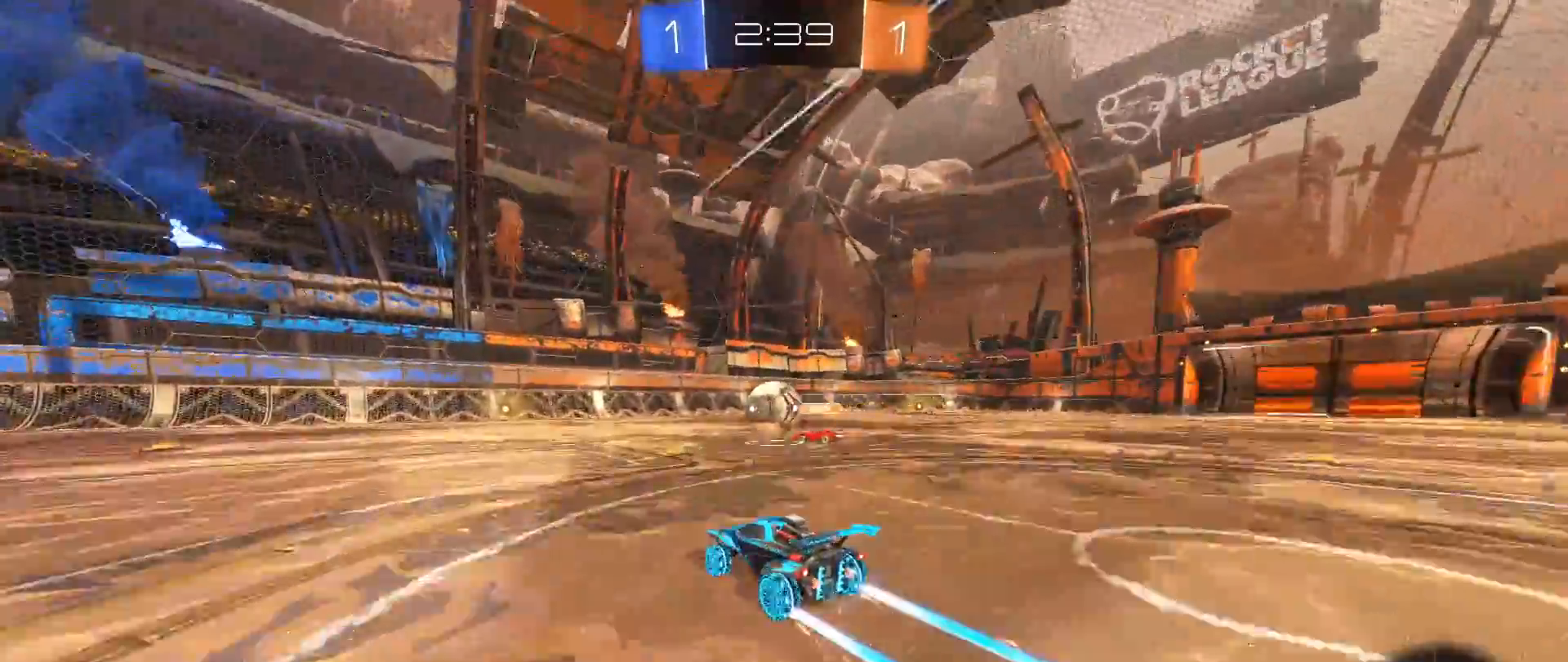
{"buttons": ["R2"], "left_stick": "center", "right_stick": "center", "events": [[83, "left_stick", "left"], [433, "left_stick", "center"]]}
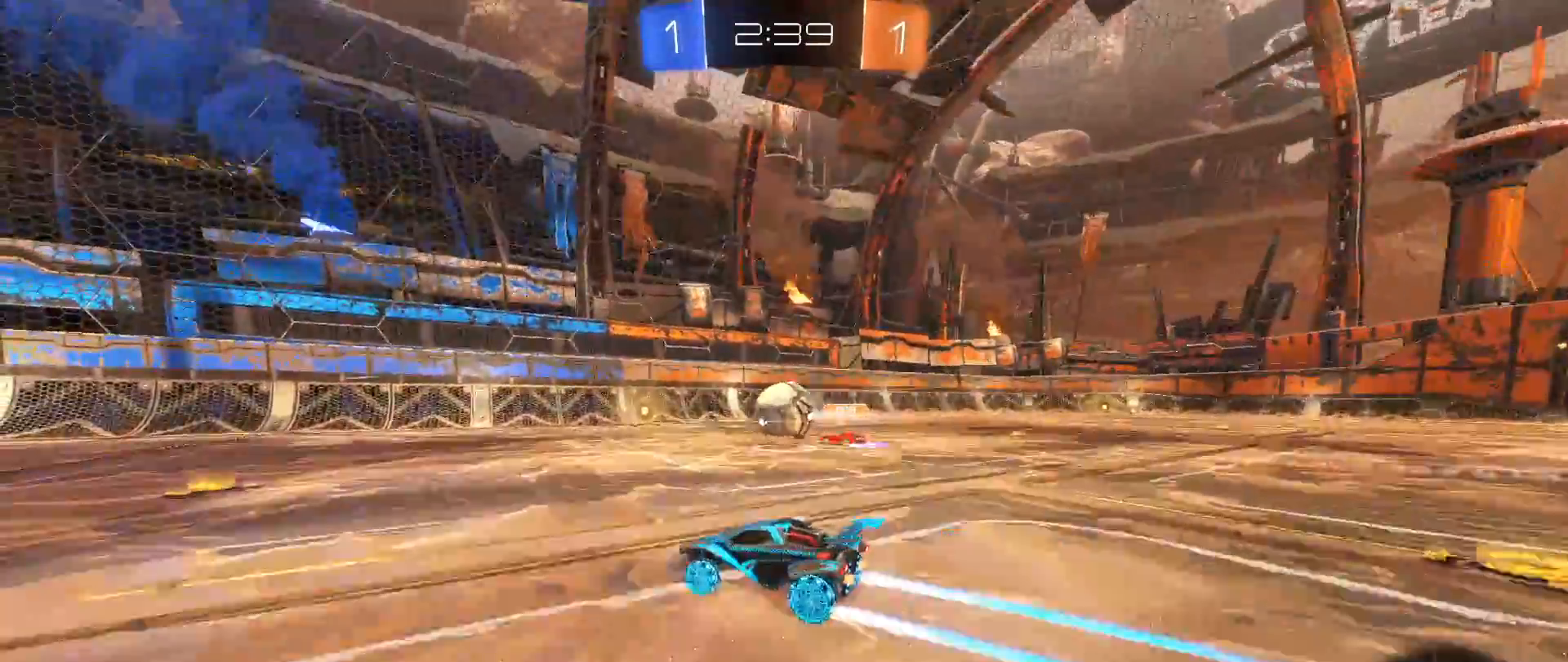
{"buttons": ["R2"], "left_stick": "left", "right_stick": "center", "events": [[433, "left_stick", "left"]]}
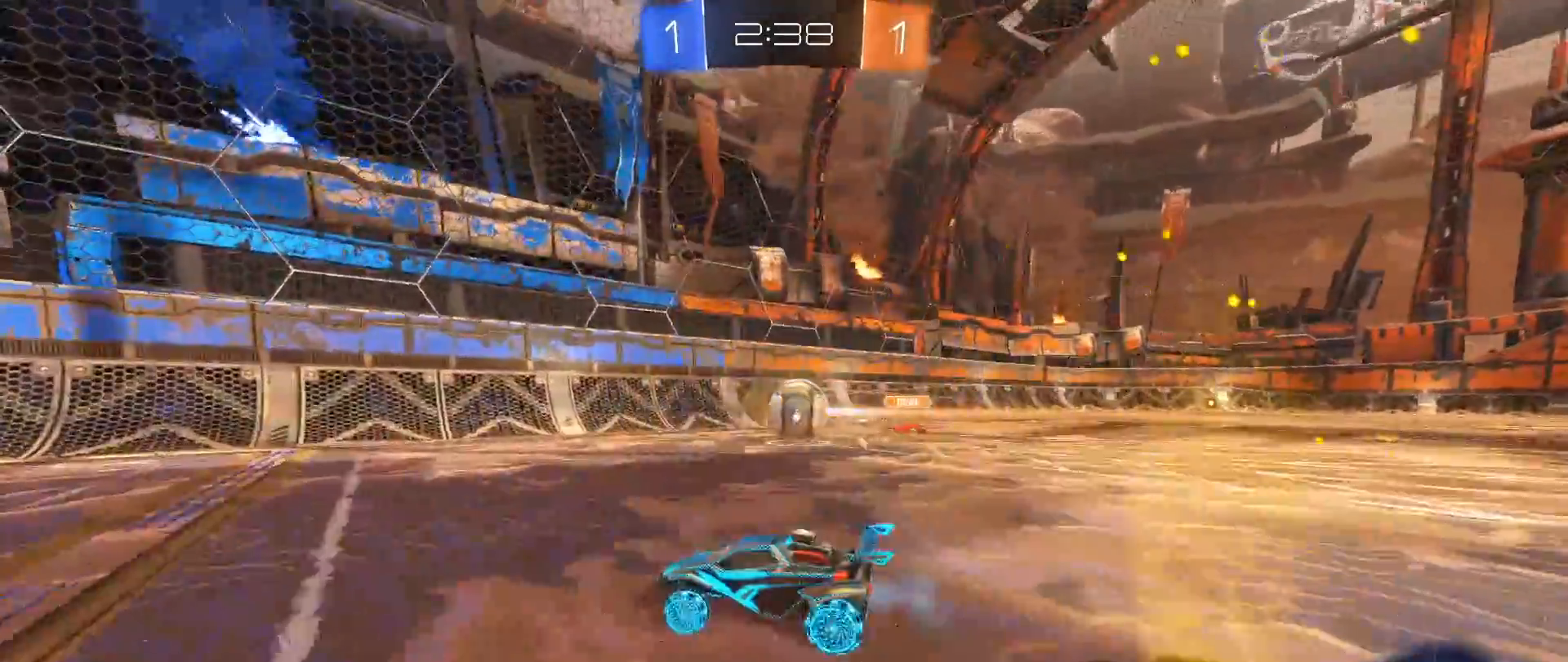
{"buttons": ["R2"], "left_stick": "right", "right_stick": "center", "events": [[50, "left_stick", "center"], [100, "left_stick", "right"]]}
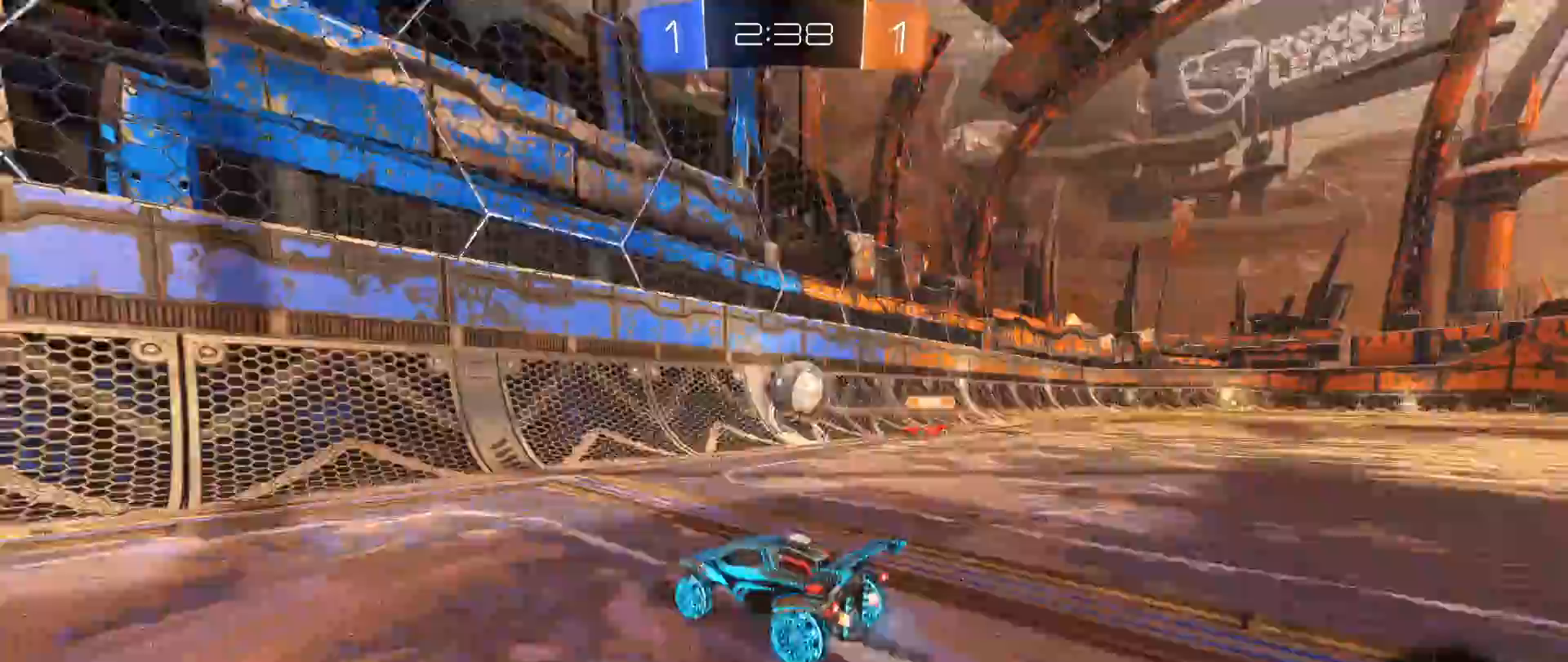
{"buttons": ["B", "R2"], "left_stick": "center", "right_stick": "center", "events": [[83, "B", "down"], [200, "left_stick", "center"], [333, "left_stick", "right"], [450, "left_stick", "center"]]}
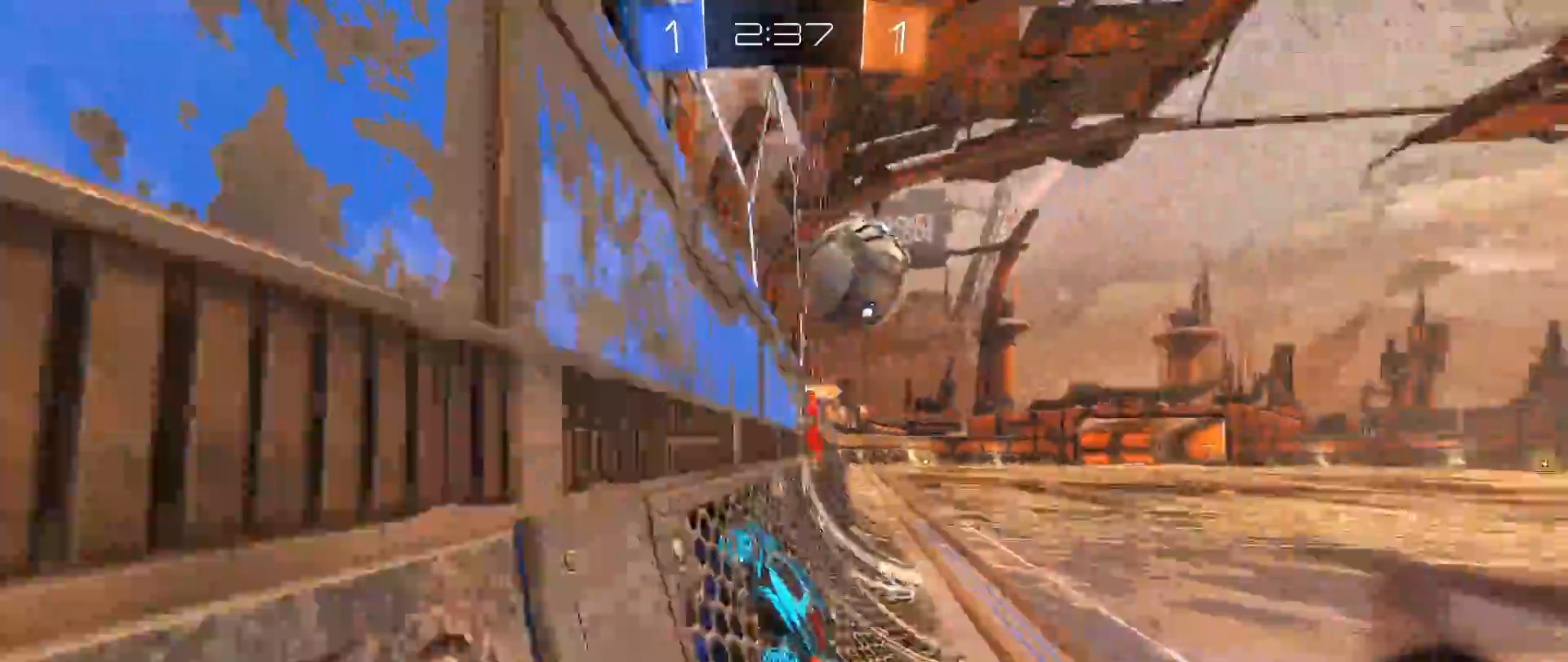
{"buttons": ["R2"], "left_stick": "left", "right_stick": "center", "events": [[67, "left_stick", "left"], [133, "B", "up"], [300, "X", "down"], [400, "X", "up"]]}
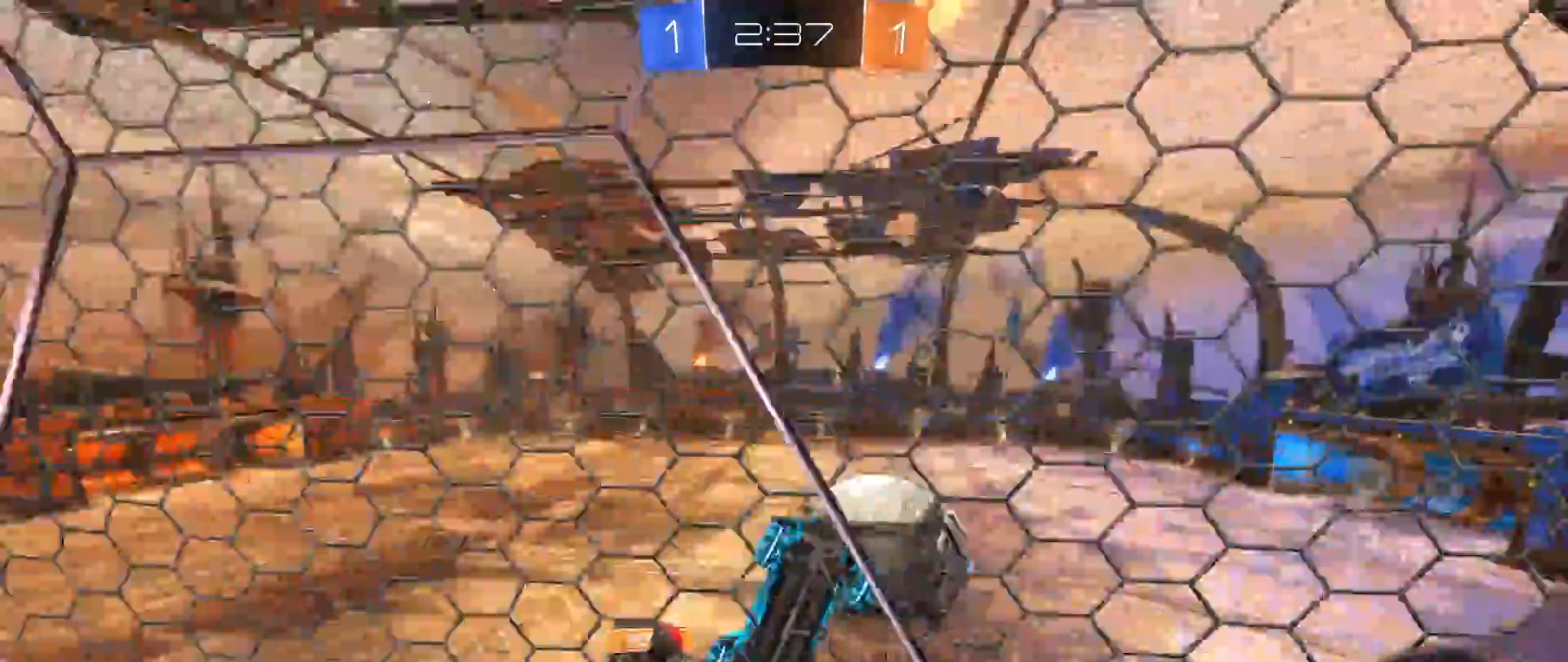
{"buttons": ["R2"], "left_stick": "center", "right_stick": "center", "events": [[283, "left_stick", "center"]]}
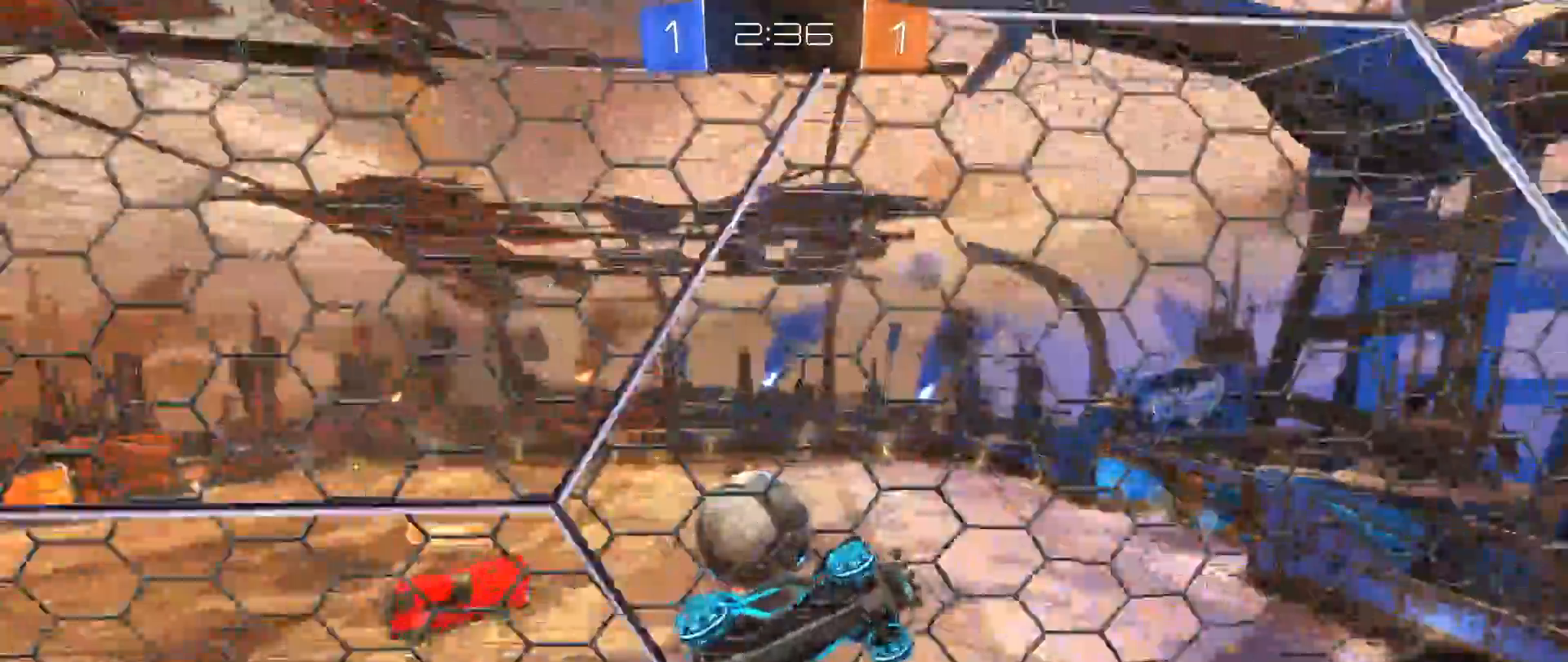
{"buttons": ["B", "R2"], "left_stick": "left", "right_stick": "center", "events": [[17, "left_stick", "left"], [350, "B", "down"]]}
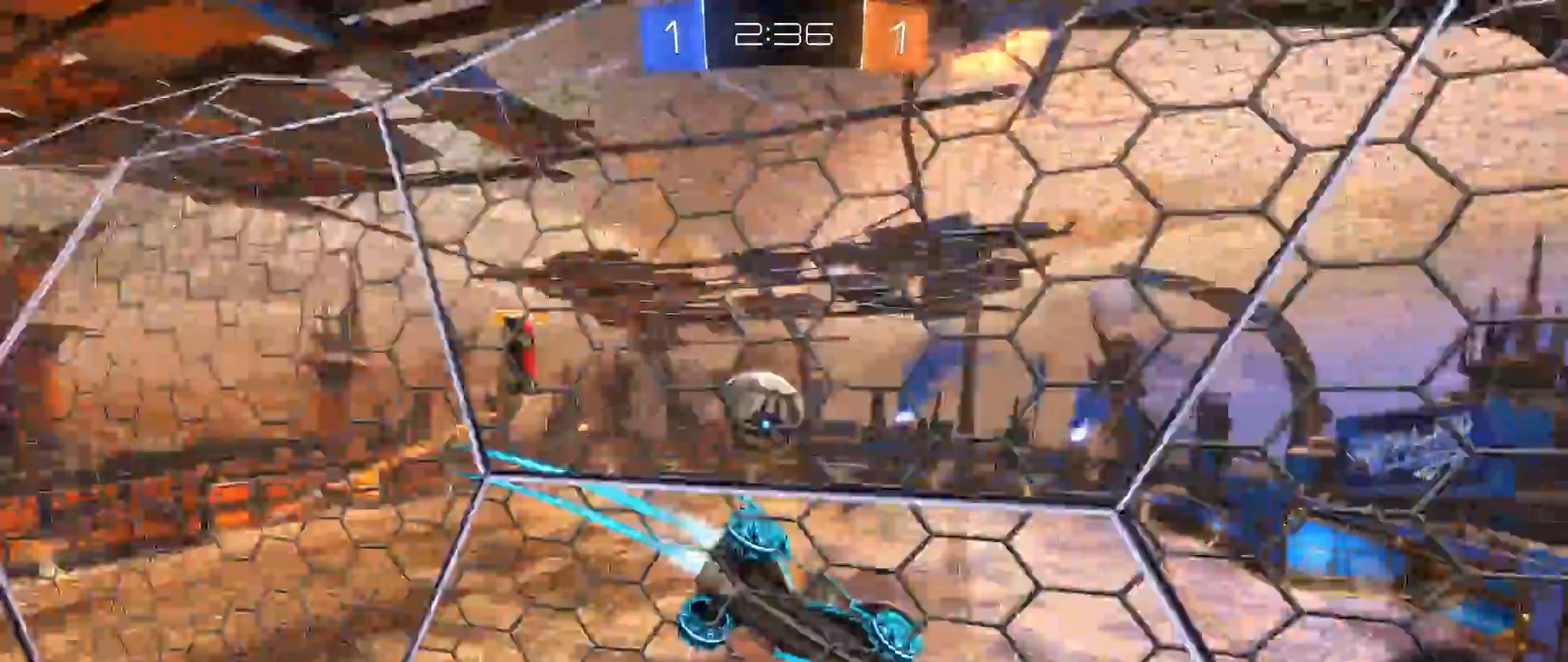
{"buttons": ["B", "R2"], "left_stick": "center", "right_stick": "center", "events": [[17, "Y", "down"], [33, "left_stick", "center"], [167, "Y", "up"]]}
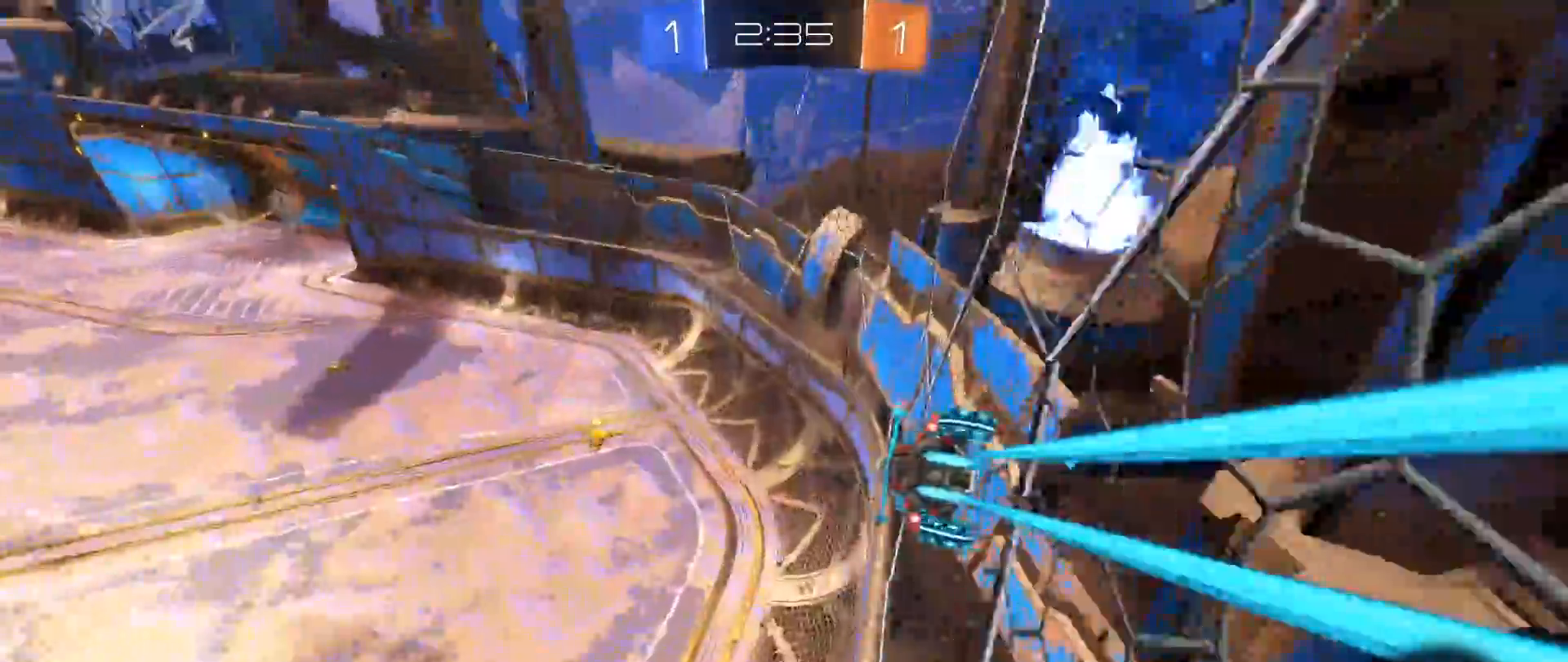
{"buttons": ["R2"], "left_stick": "center", "right_stick": "center", "events": [[50, "B", "up"], [117, "left_stick", "down-left"], [267, "Y", "down"], [367, "left_stick", "center"], [383, "Y", "up"]]}
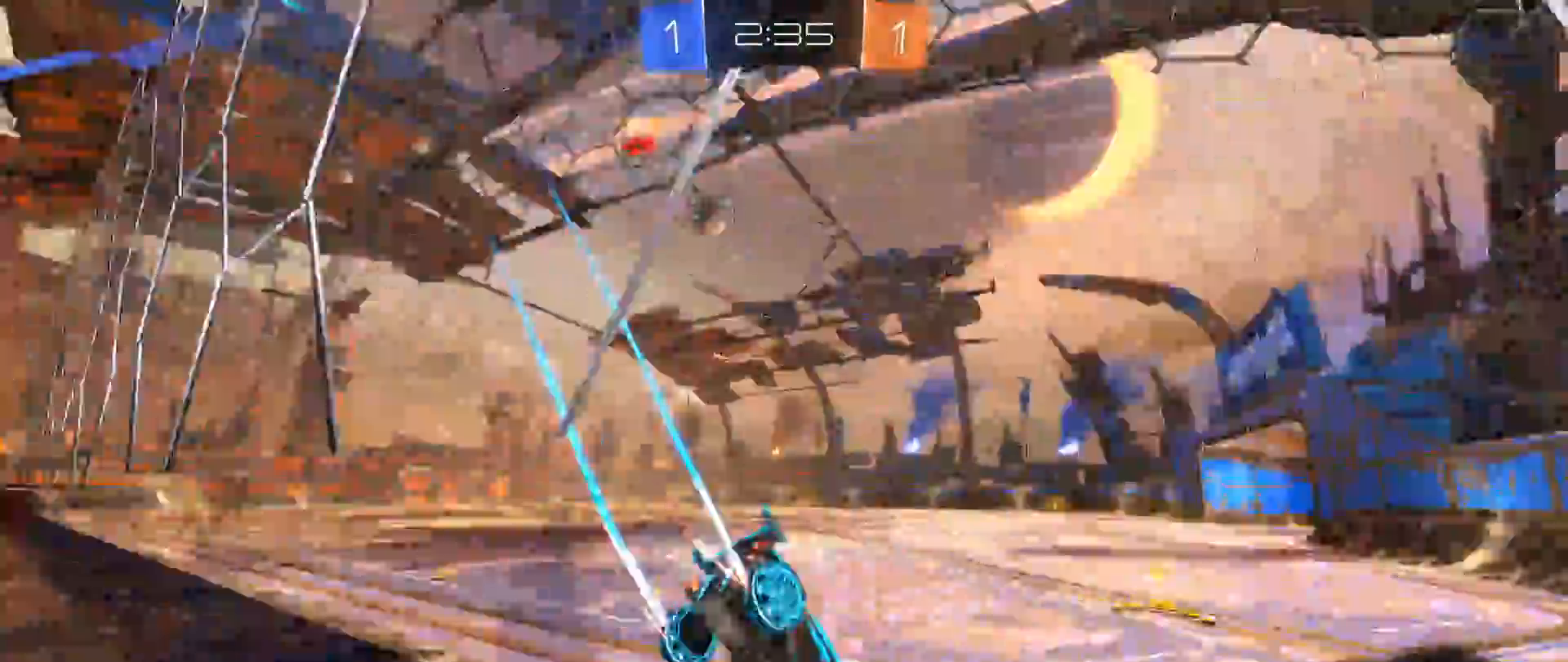
{"buttons": ["R2"], "left_stick": "right", "right_stick": "center", "events": [[67, "left_stick", "down-left"], [200, "R2", "up"], [233, "left_stick", "center"], [350, "L2", "down"], [367, "left_stick", "right"], [450, "L2", "up"], [467, "R2", "down"]]}
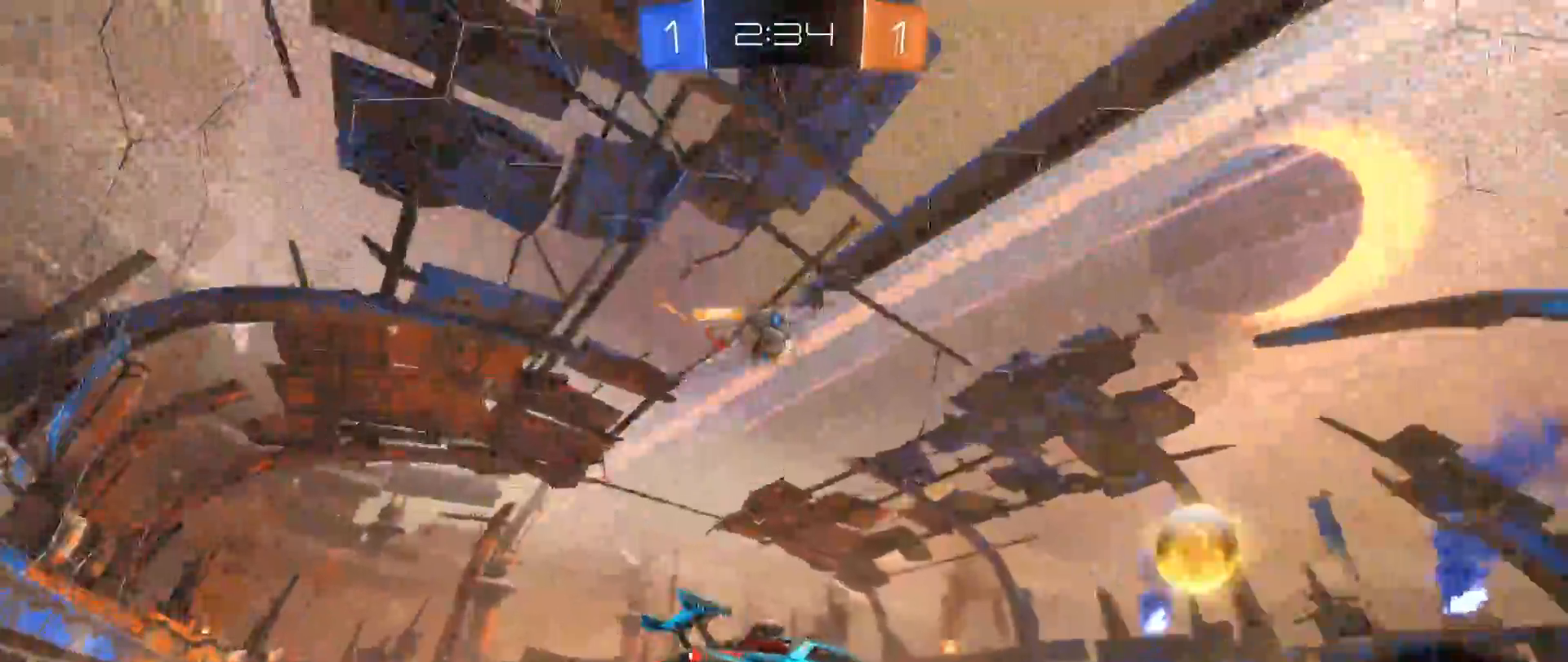
{"buttons": [], "left_stick": "left", "right_stick": "center", "events": [[67, "left_stick", "center"], [350, "left_stick", "left"], [383, "R2", "up"]]}
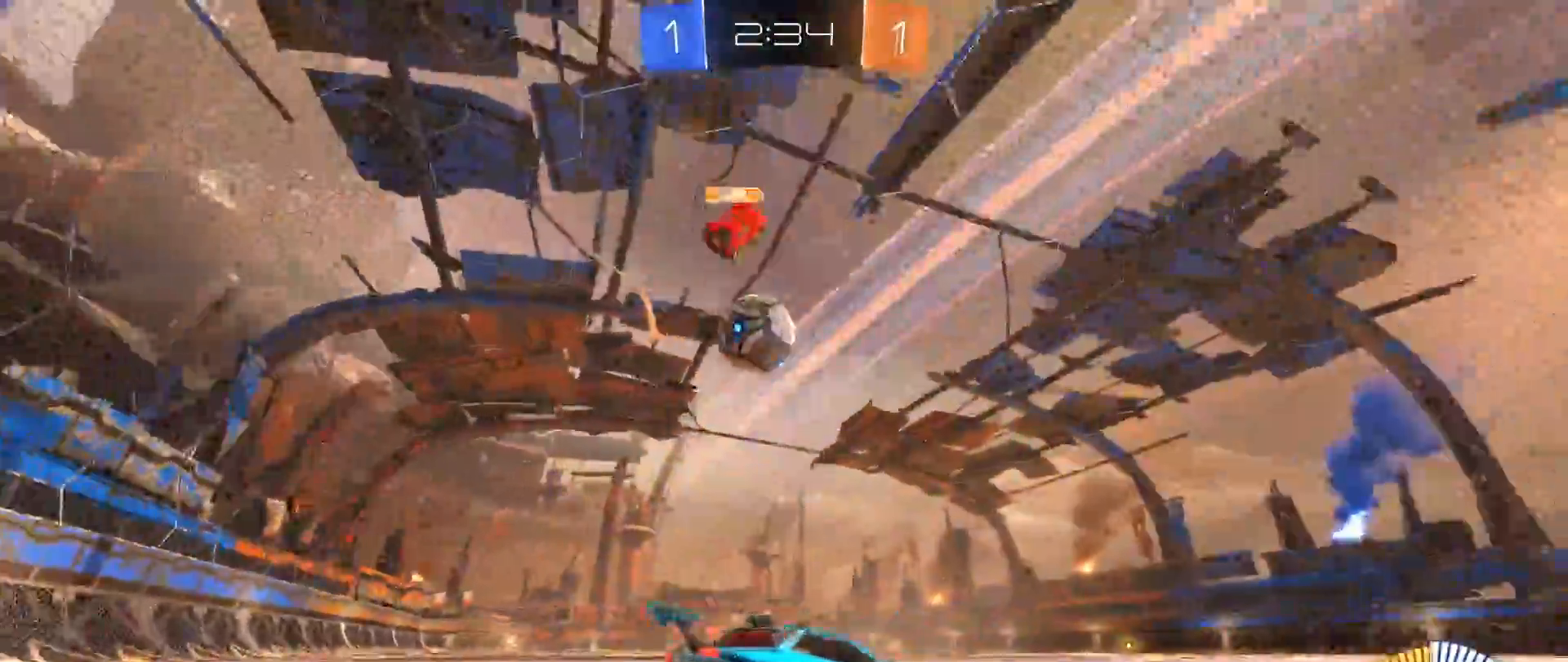
{"buttons": ["A", "X", "L1", "R2", "L3"], "left_stick": "up-left", "right_stick": "center", "events": [[50, "R2", "down"], [67, "left_stick", "down-left"], [233, "left_stick", "left"], [317, "A", "down"], [400, "A", "up"], [400, "L3", "down"], [450, "A", "down"], [450, "X", "down"], [450, "left_stick", "up-left"], [467, "L1", "down"]]}
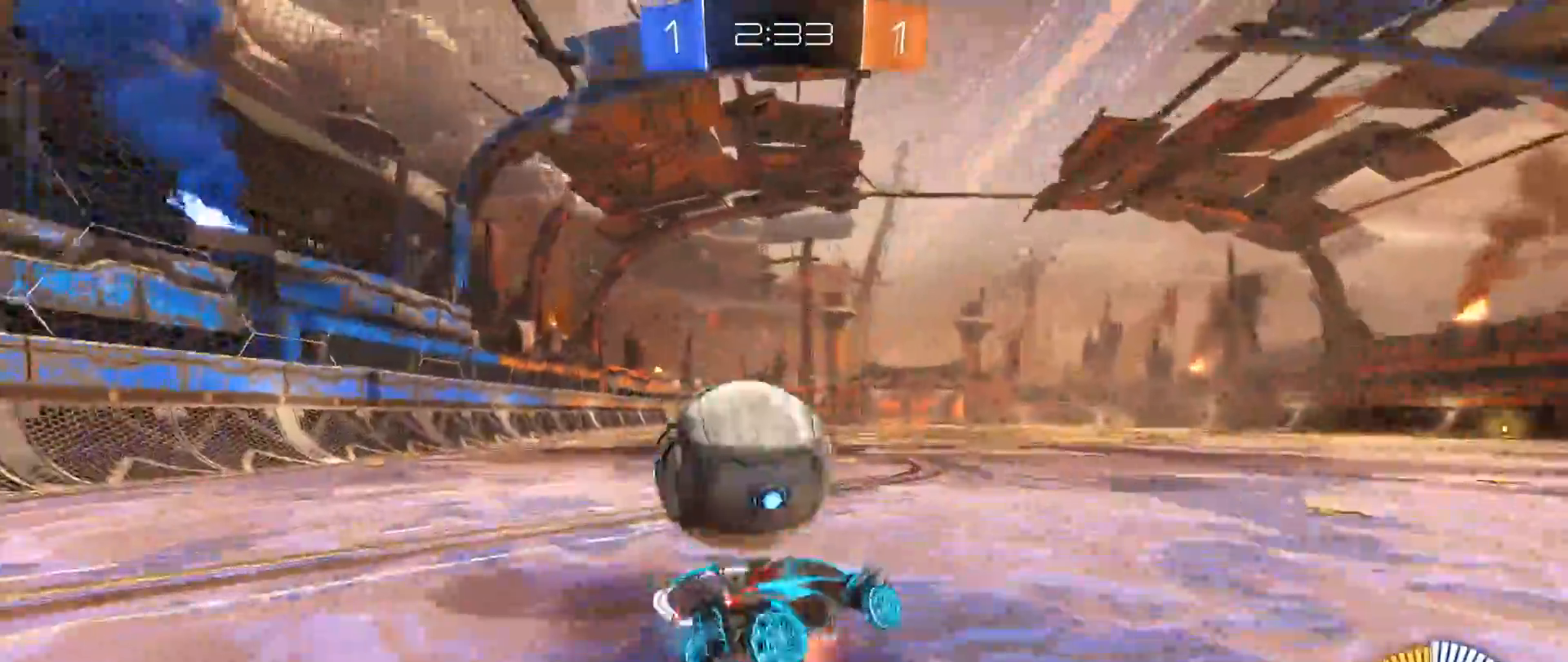
{"buttons": [], "left_stick": "center", "right_stick": "center", "events": [[33, "X", "up"], [50, "R2", "up"], [67, "A", "up"], [183, "L3", "up"], [283, "L1", "up"], [333, "left_stick", "center"]]}